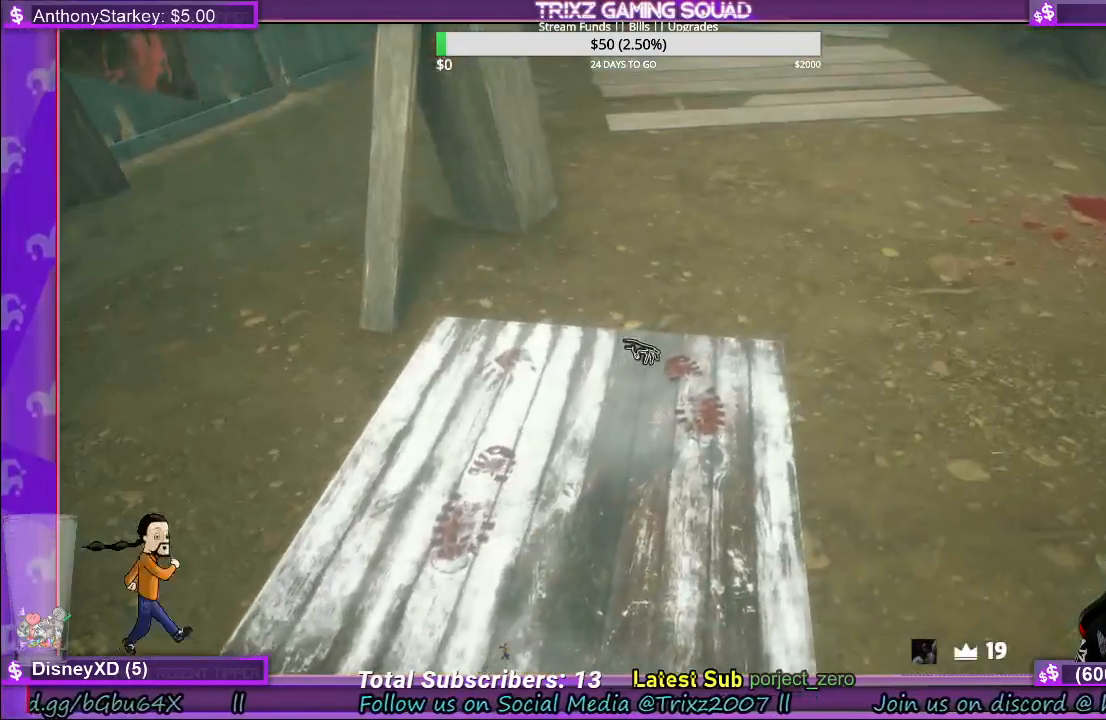
Gameplay with keyboard and mouse; each line is a JSON object with the keys and mouse buttons held at the frame after it. "events" lists presses ("down") and releases ("up") of "a", "ctrl", "d", "e", "f", "q", "r", "s", "shift", "space", "tab", "w", "mouse_left", "mouse_wheel", "mouse_right" and "mouse_mb4" between this image and that frame as [ms after this image, input, new state], when the widget could be followed in between. "mouse_left", "mouse_wheel", "mouse_right", "mouse_mb4" = the "left", "wheel", "right", "mb4" buttons of the "mouse" list. No other keys are recorded. "wheel" means that the mouse wheel is clicked or scrolled. Mouse movement is not recorded.
{"keys": ["w"], "mouse": [], "events": [[200, "w", "up"], [233, "space", "down"], [350, "w", "down"], [367, "space", "up"]]}
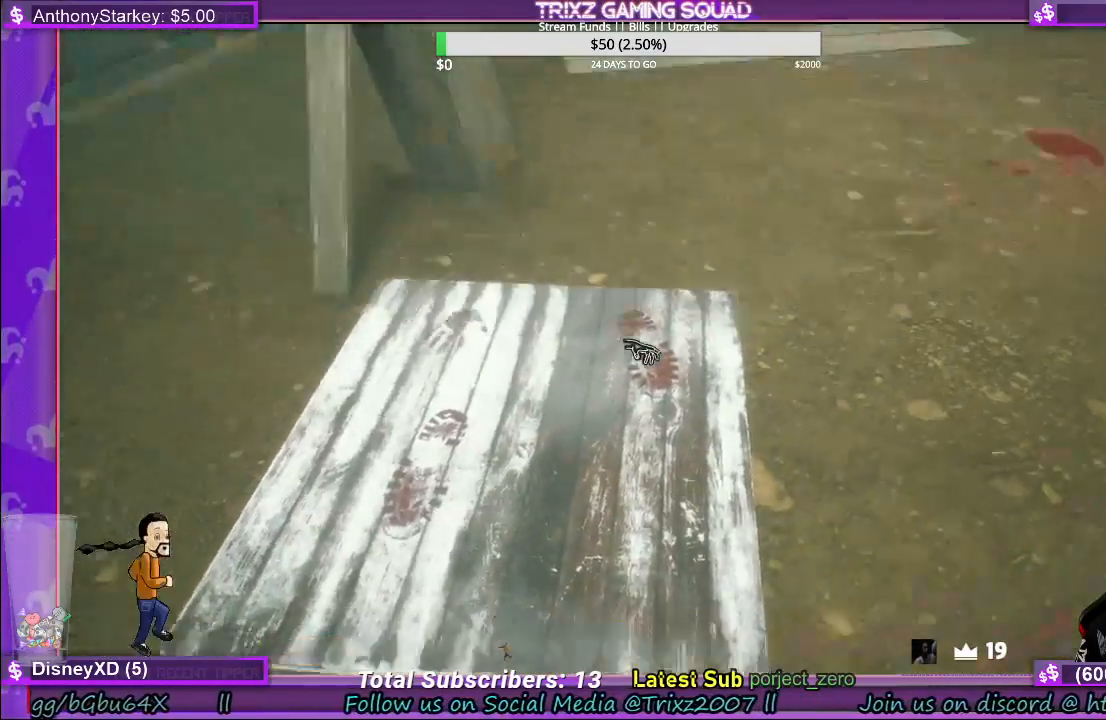
{"keys": ["space", "w"], "mouse": [], "events": [[117, "w", "up"], [450, "space", "down"], [500, "w", "down"]]}
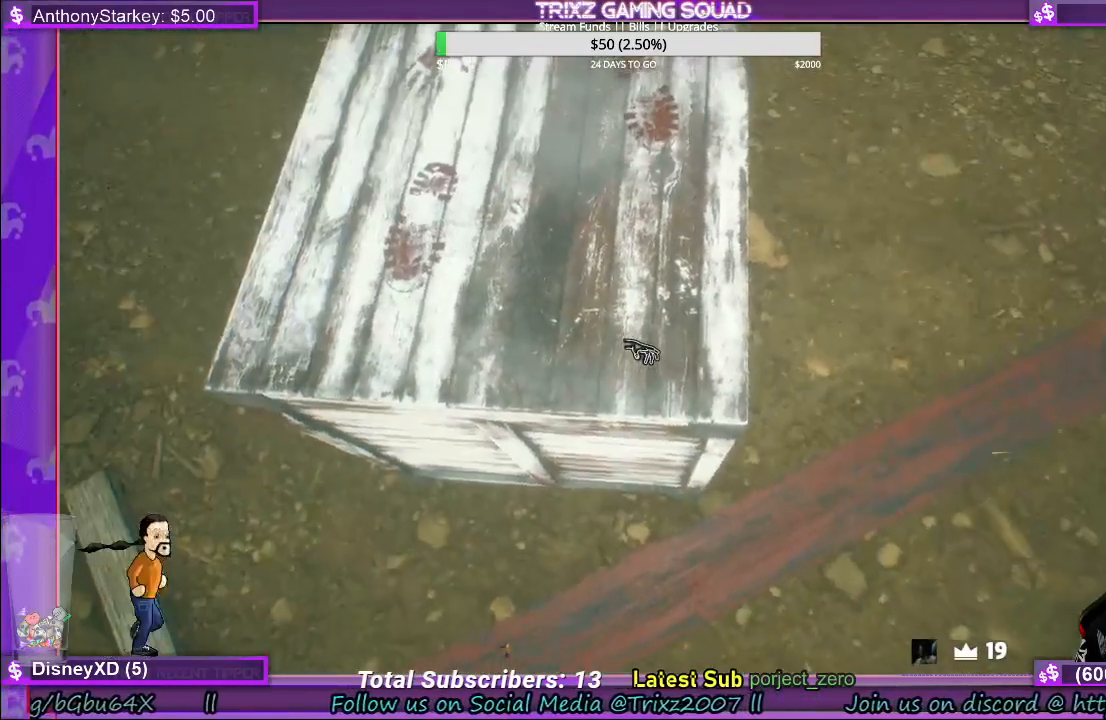
{"keys": ["d", "w"], "mouse": [], "events": [[117, "d", "down"], [233, "space", "up"]]}
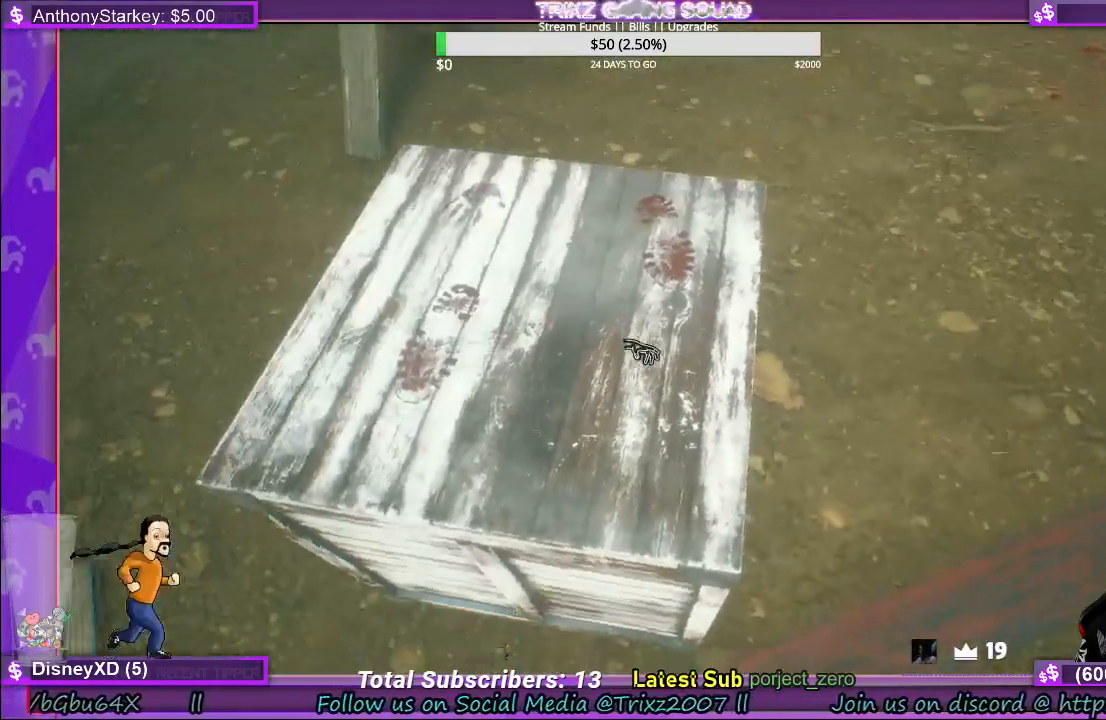
{"keys": ["d", "space", "w"], "mouse": [], "events": [[217, "w", "up"], [317, "space", "down"], [417, "w", "down"]]}
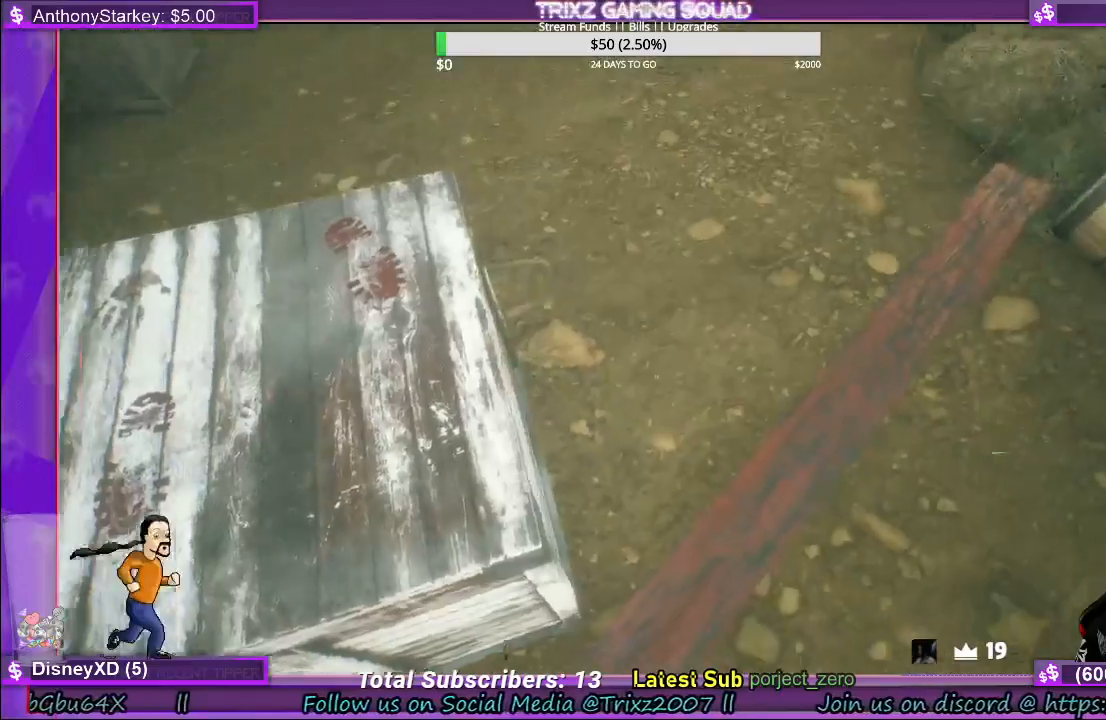
{"keys": ["d", "w"], "mouse": [], "events": [[67, "space", "up"], [133, "shift", "down"], [483, "shift", "up"]]}
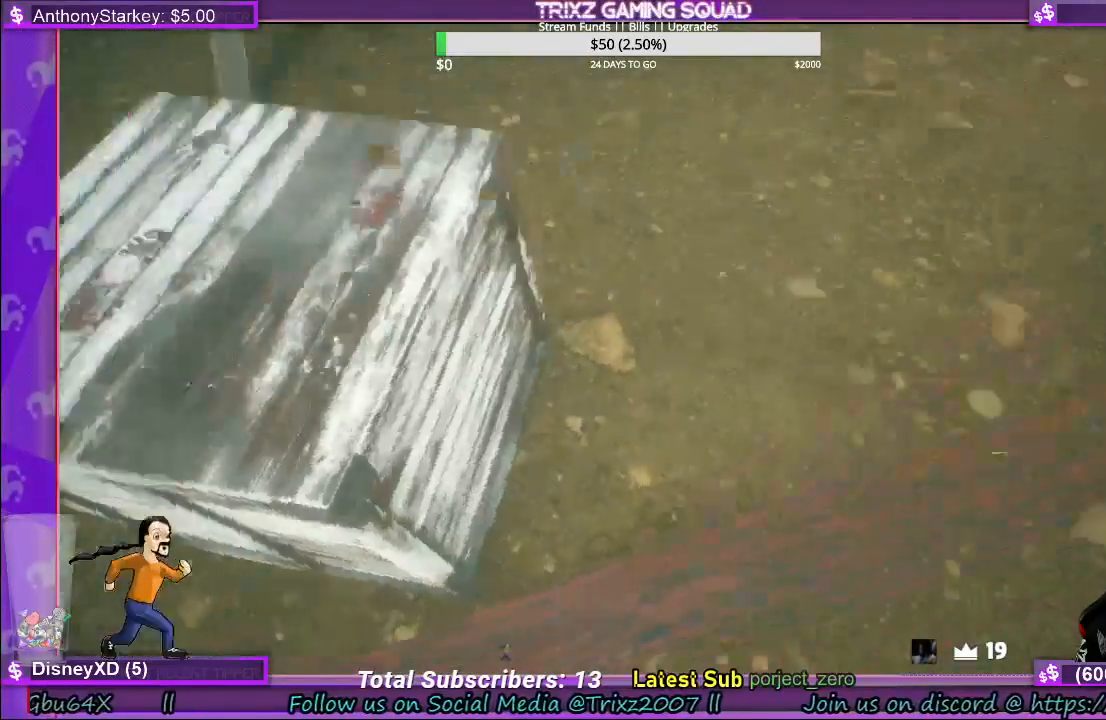
{"keys": ["d", "shift", "w"], "mouse": [], "events": [[150, "shift", "down"]]}
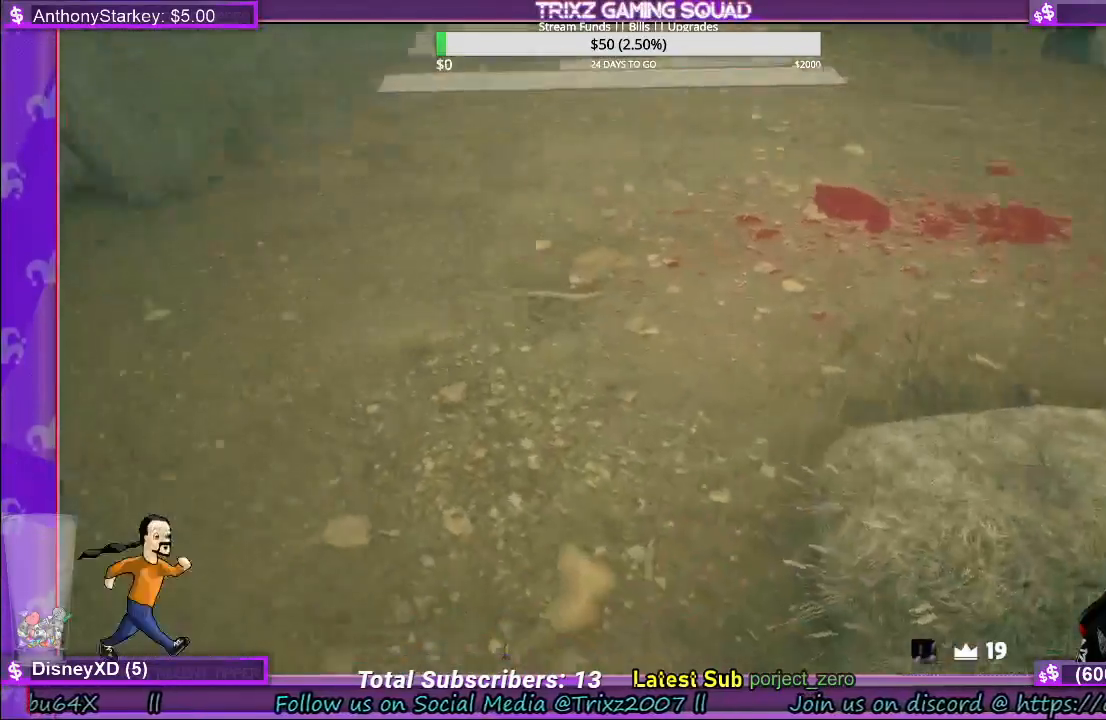
{"keys": [], "mouse": [], "events": [[167, "d", "up"], [267, "shift", "up"], [433, "w", "up"]]}
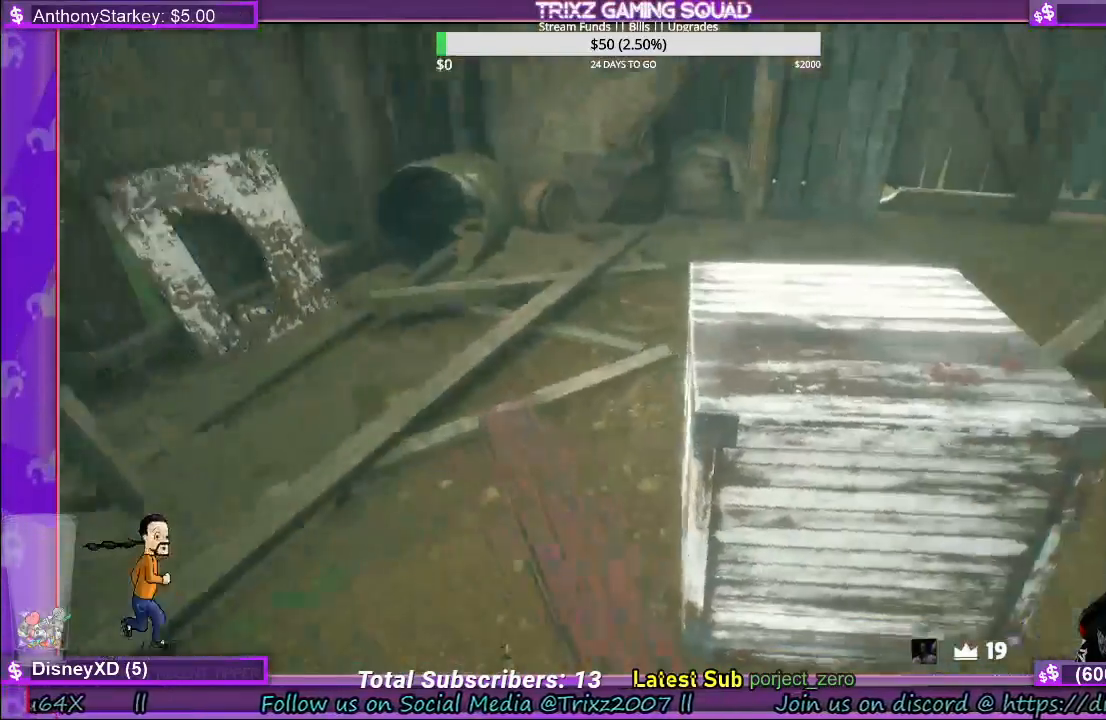
{"keys": ["d", "space", "w"], "mouse": [], "events": [[33, "d", "down"], [83, "w", "down"], [467, "space", "down"]]}
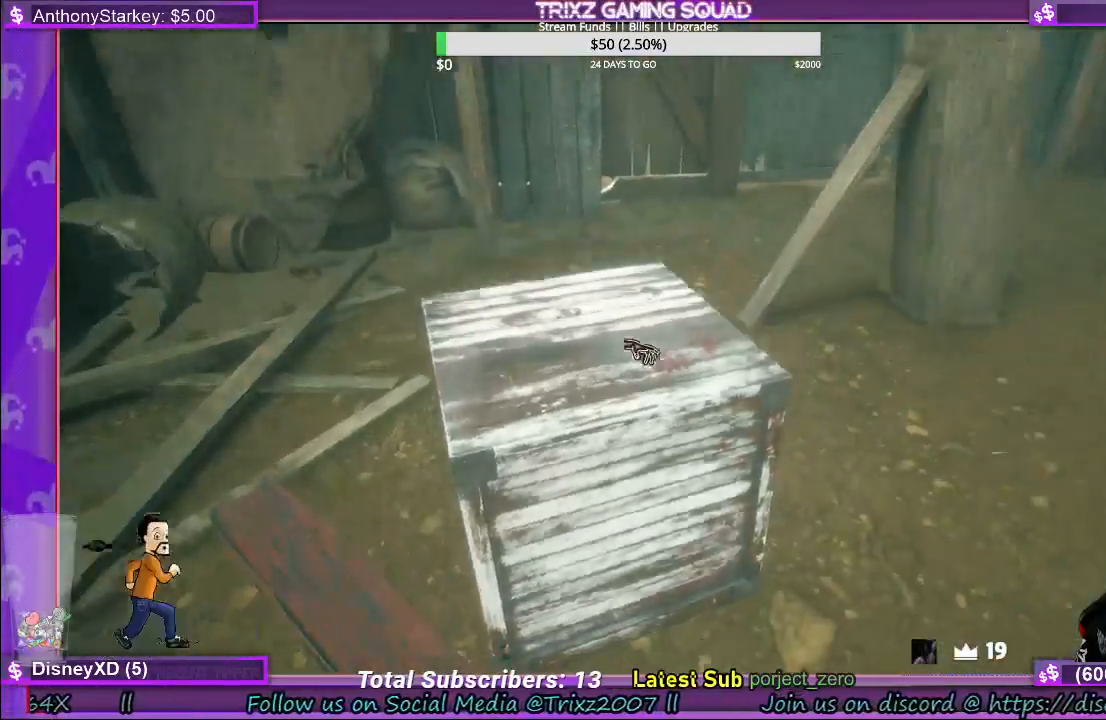
{"keys": ["d", "shift", "w"], "mouse": [], "events": [[117, "shift", "down"], [217, "space", "up"]]}
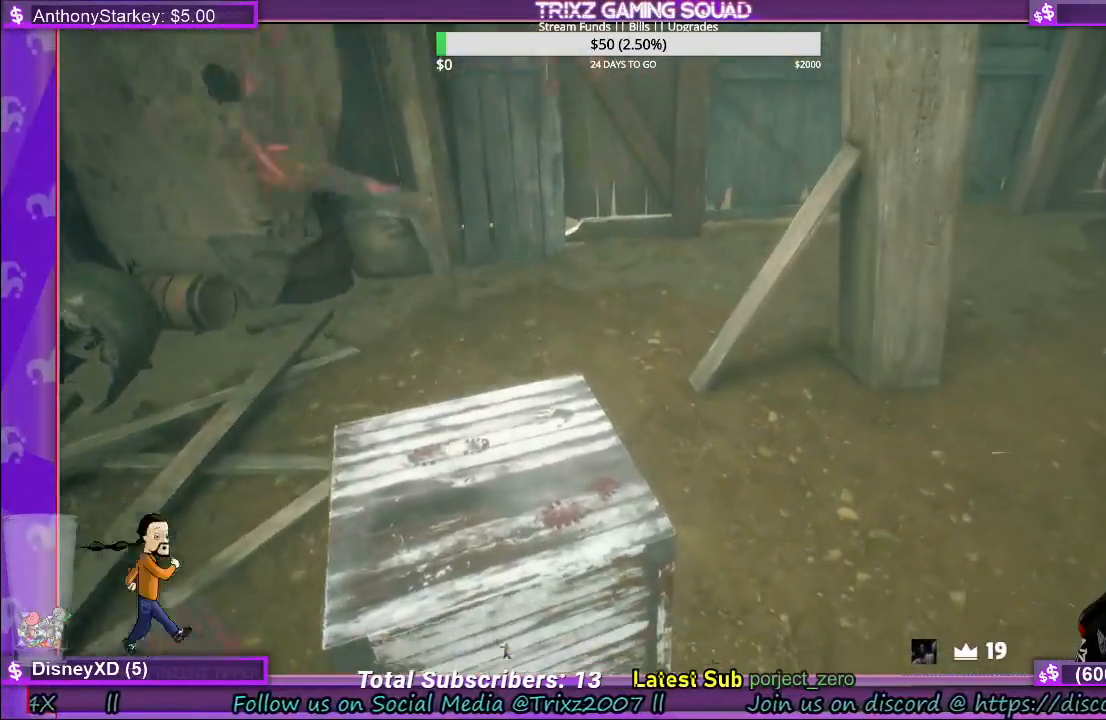
{"keys": ["d"], "mouse": [], "events": [[133, "shift", "up"], [217, "d", "up"], [217, "w", "up"], [467, "d", "down"]]}
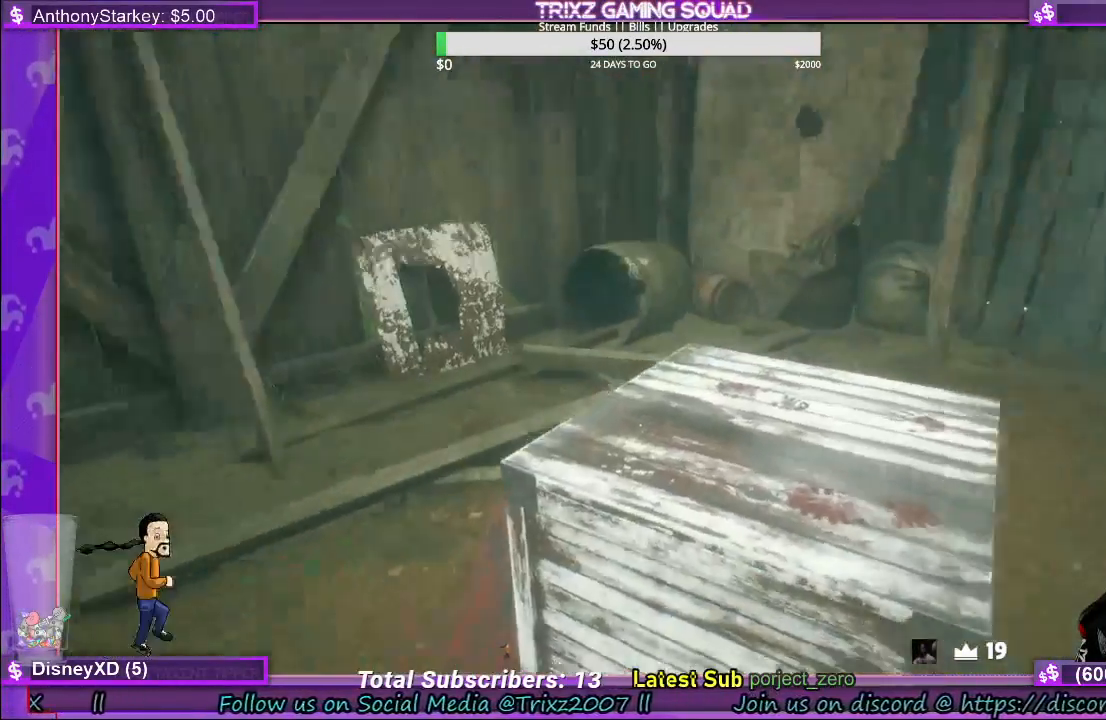
{"keys": ["space", "w"], "mouse": [], "events": [[233, "d", "up"], [400, "w", "down"], [500, "space", "down"]]}
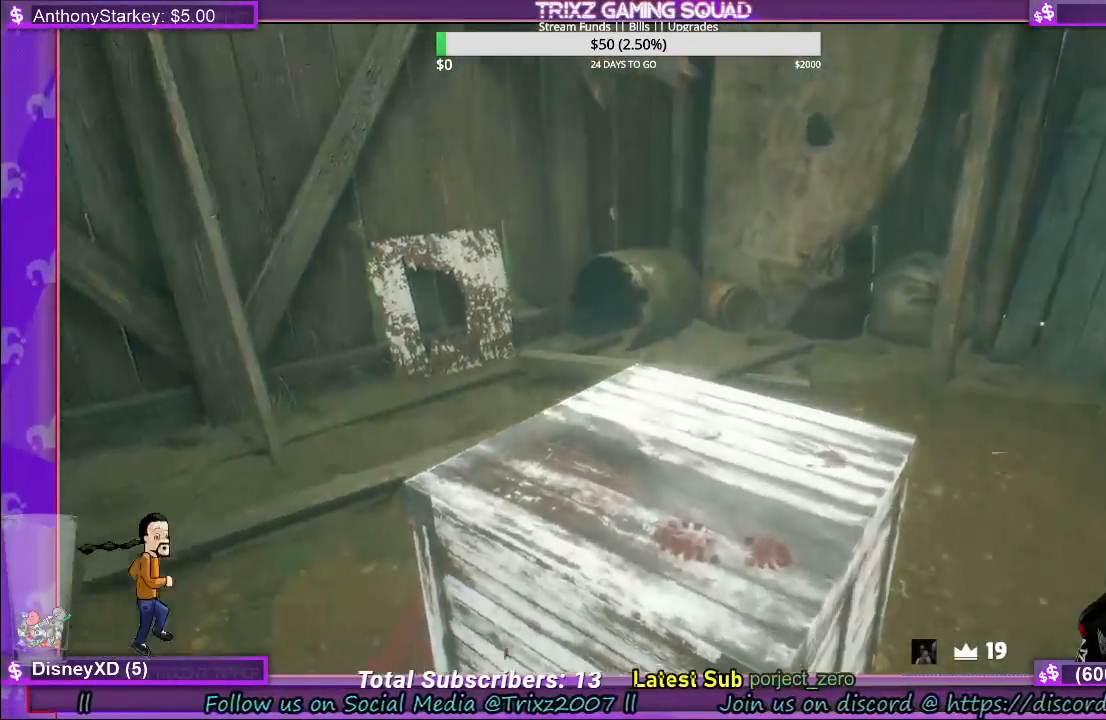
{"keys": ["w"], "mouse": [], "events": [[183, "space", "up"]]}
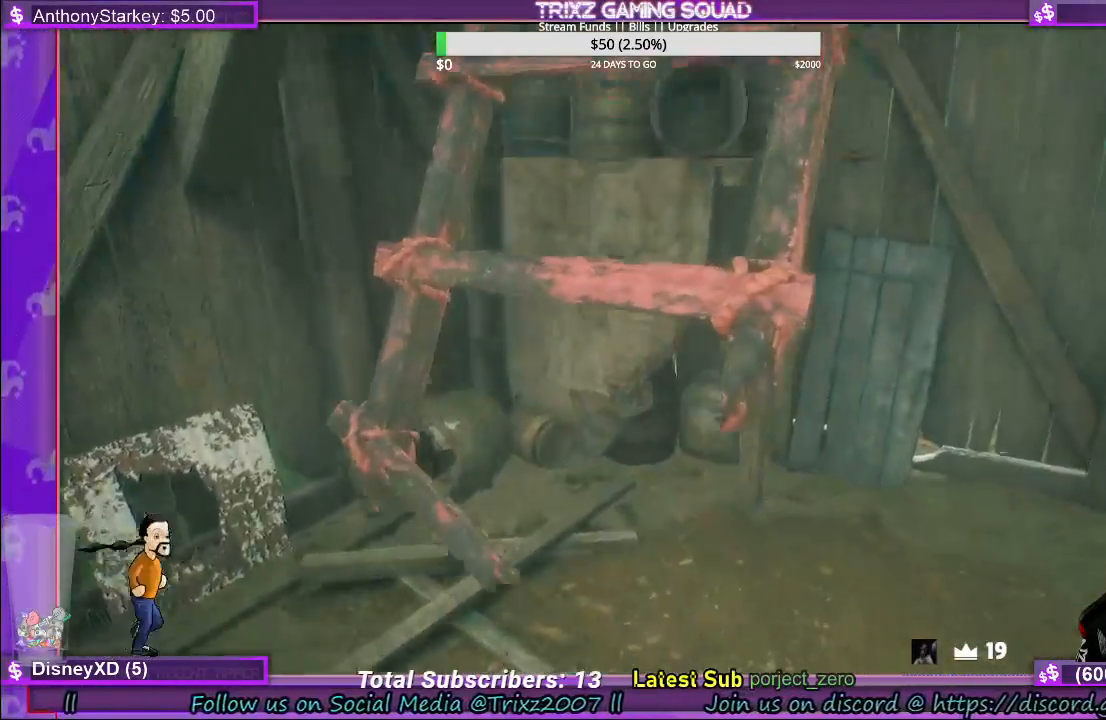
{"keys": ["a", "space", "w"], "mouse": [], "events": [[117, "w", "up"], [300, "w", "down"], [350, "a", "down"], [400, "space", "down"]]}
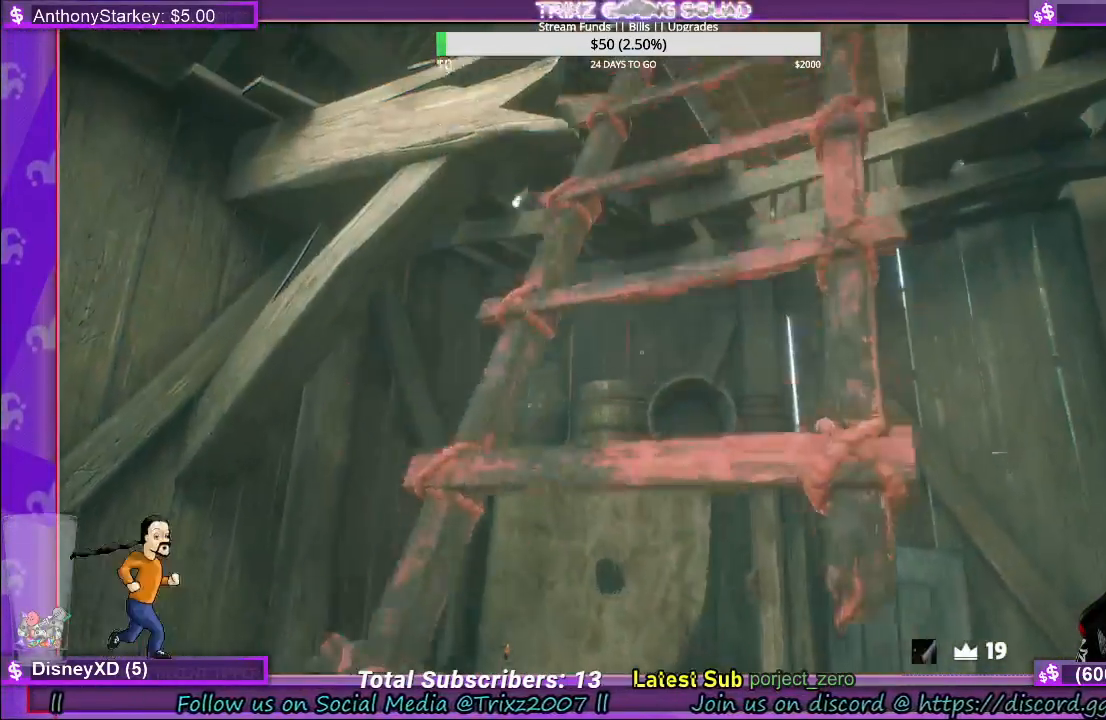
{"keys": ["w"], "mouse": [], "events": [[83, "shift", "down"], [83, "space", "up"], [383, "a", "up"], [383, "shift", "up"]]}
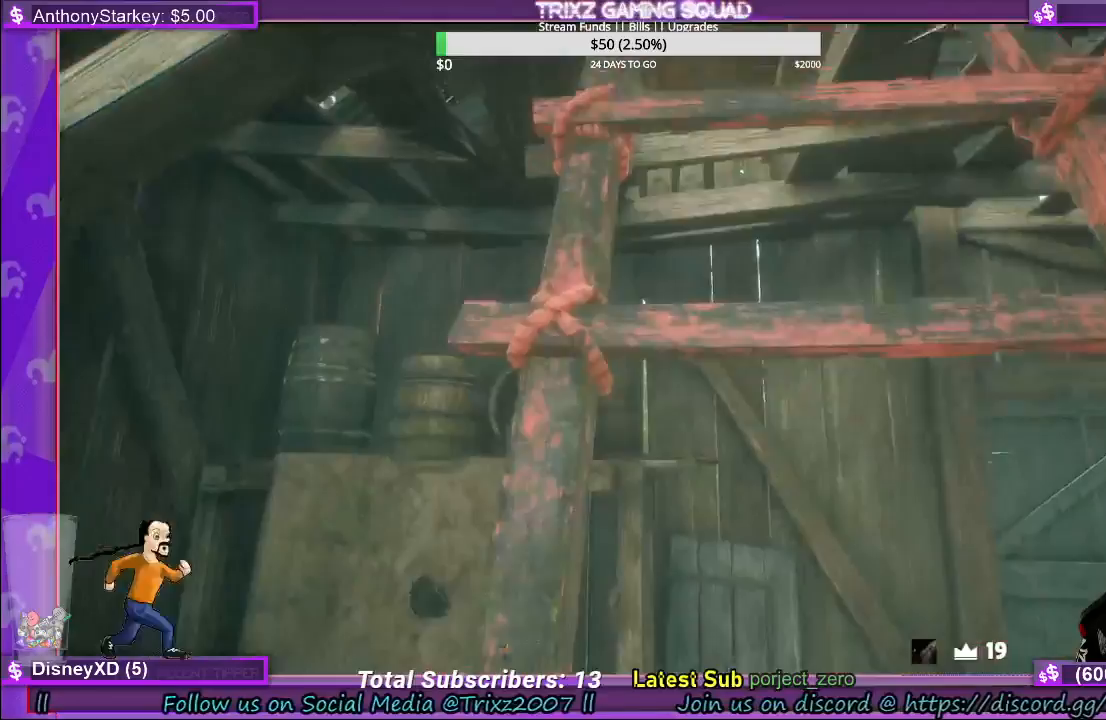
{"keys": [], "mouse": [], "events": [[17, "w", "up"], [383, "mouse_left", "down"], [483, "mouse_left", "up"]]}
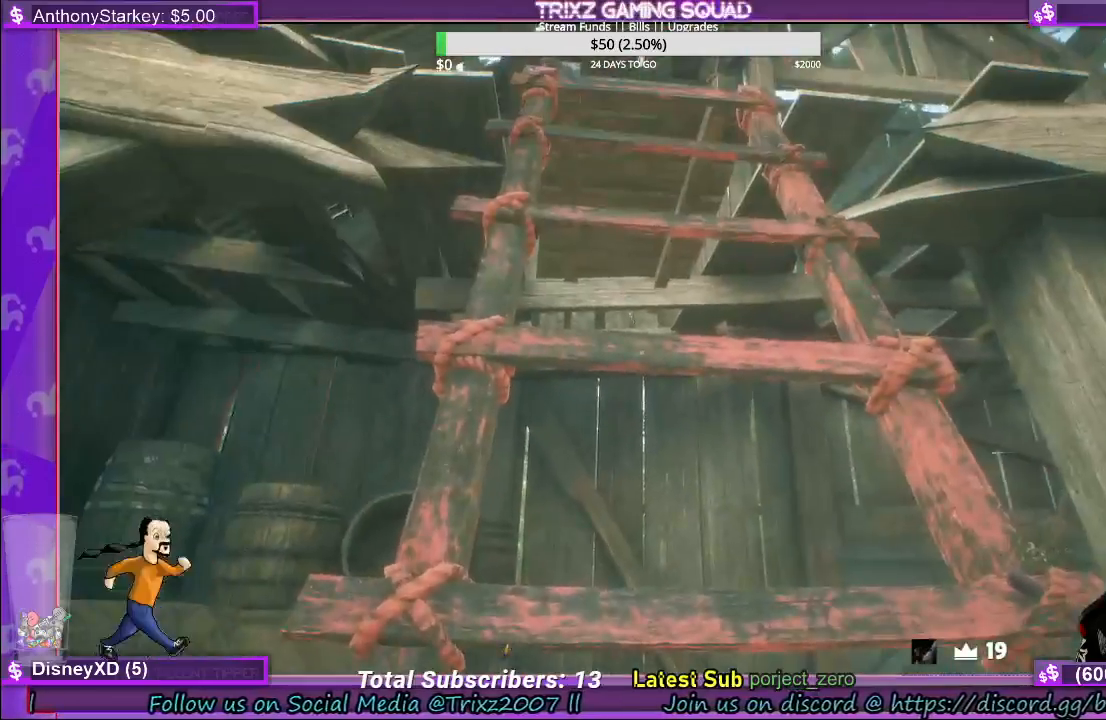
{"keys": ["w"], "mouse": [], "events": [[67, "w", "down"], [183, "space", "down"], [417, "space", "up"]]}
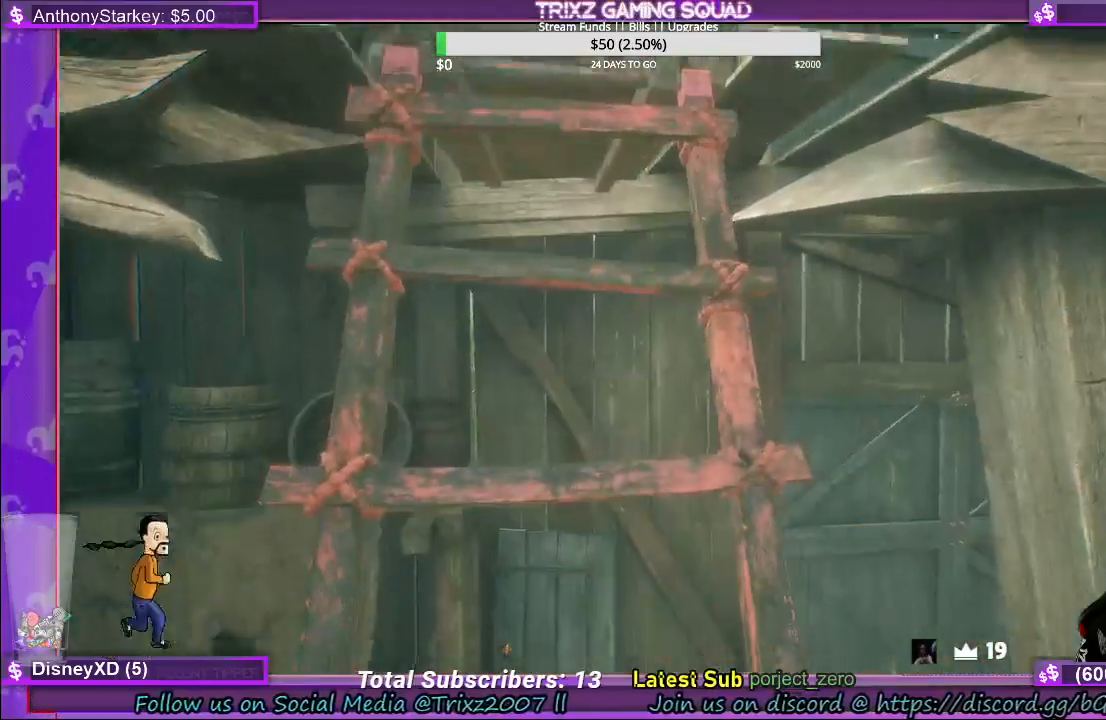
{"keys": [], "mouse": [], "events": [[150, "mouse_left", "down"], [283, "mouse_left", "up"], [367, "mouse_left", "down"], [417, "w", "up"], [450, "mouse_left", "up"]]}
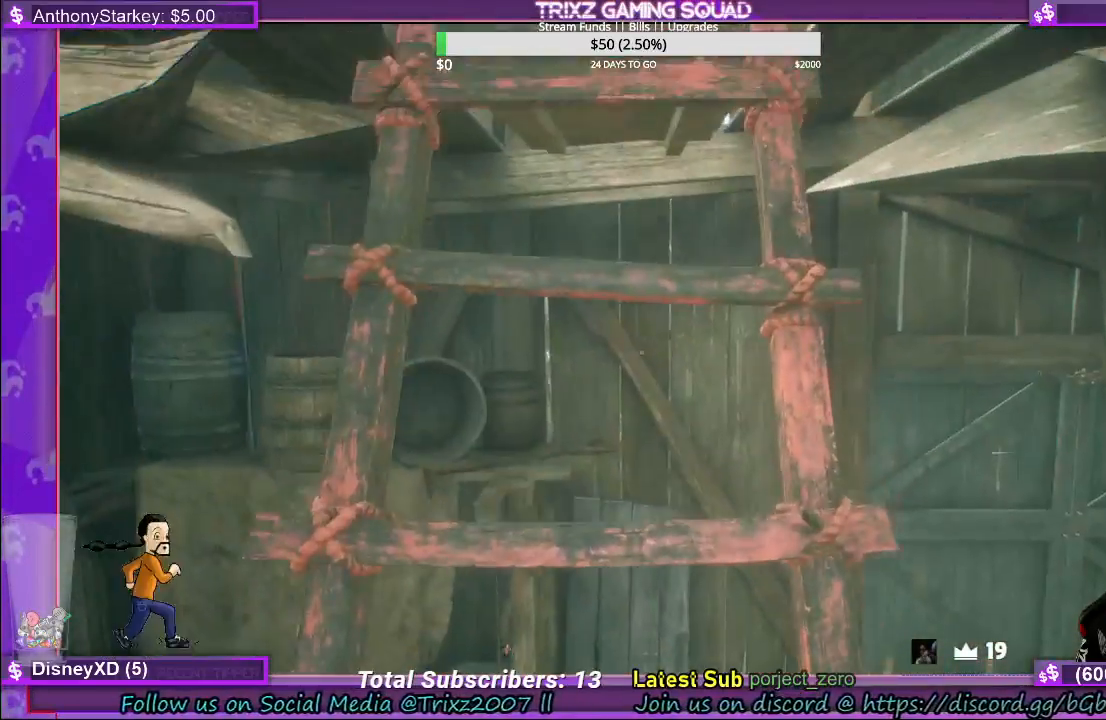
{"keys": ["w"], "mouse": [], "events": [[100, "w", "down"]]}
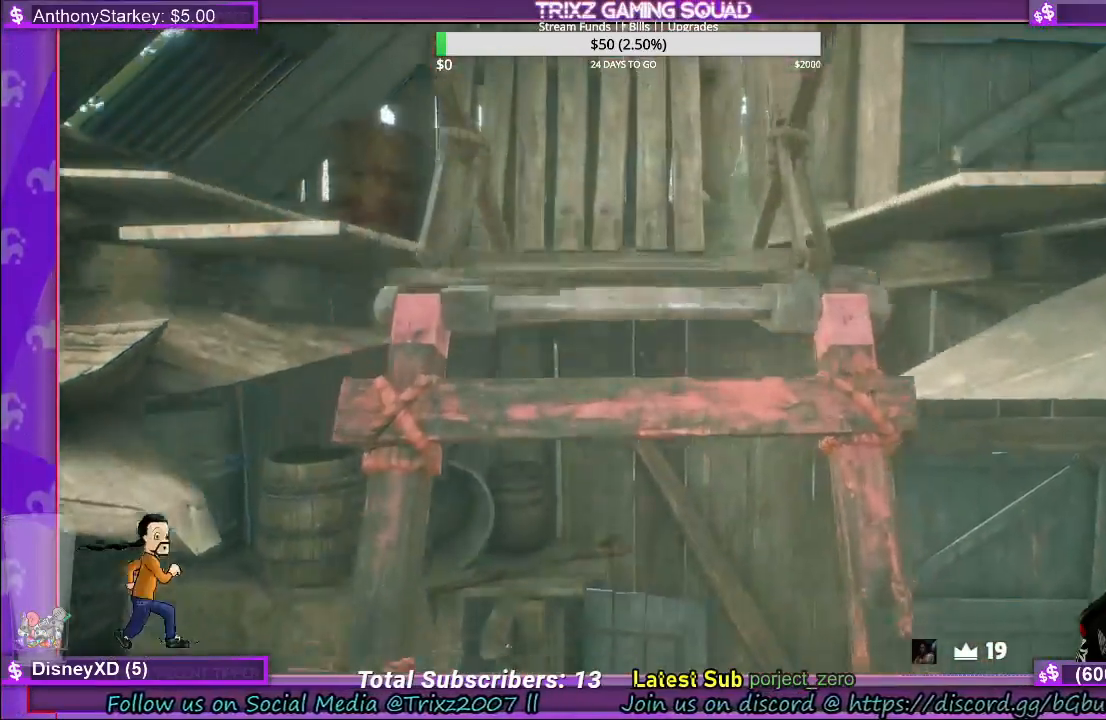
{"keys": ["w"], "mouse": [], "events": []}
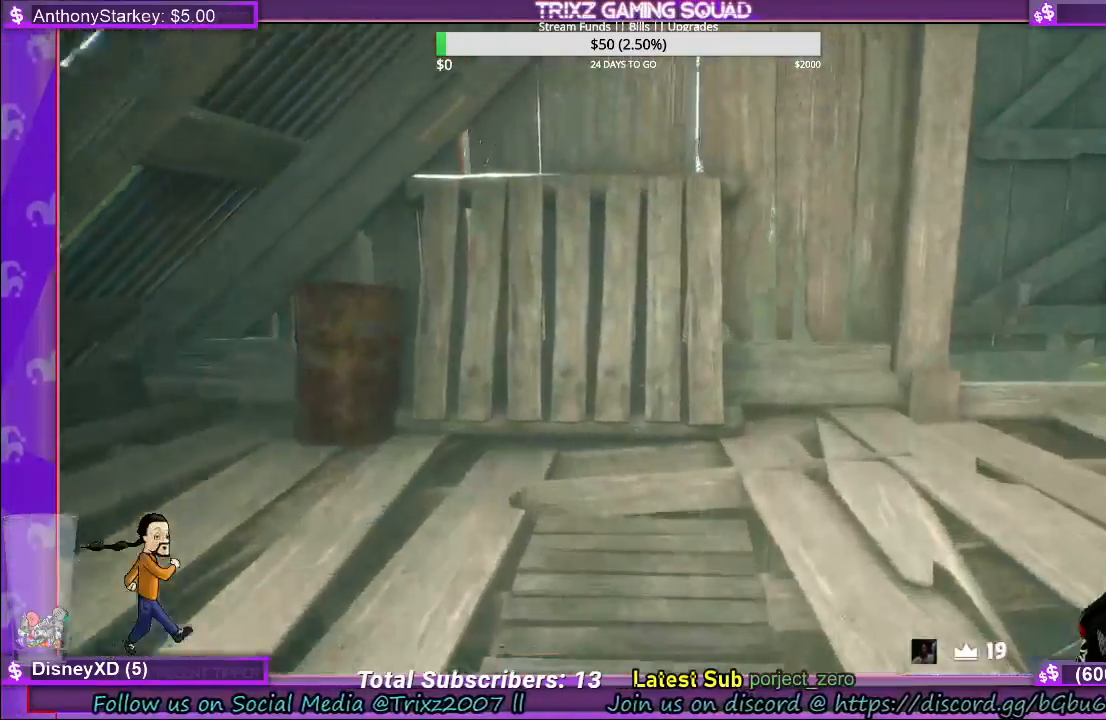
{"keys": ["a", "w"], "mouse": [], "events": [[167, "d", "down"], [400, "d", "up"], [500, "a", "down"]]}
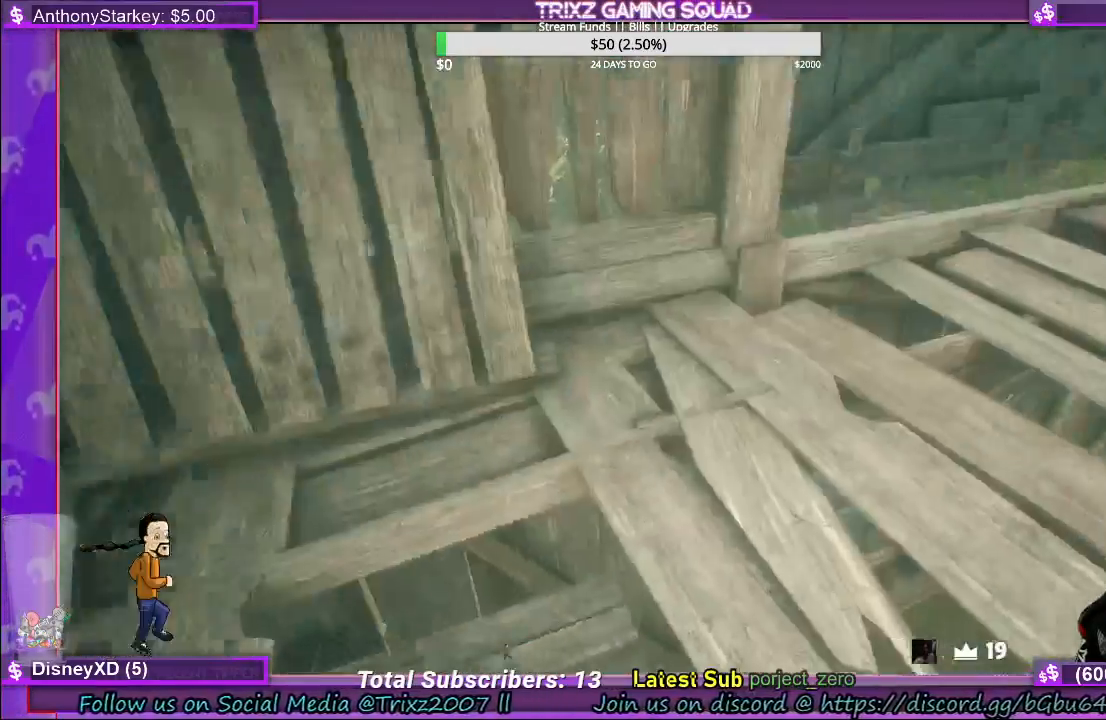
{"keys": ["w"], "mouse": [], "events": [[317, "a", "up"], [333, "w", "up"], [450, "w", "down"]]}
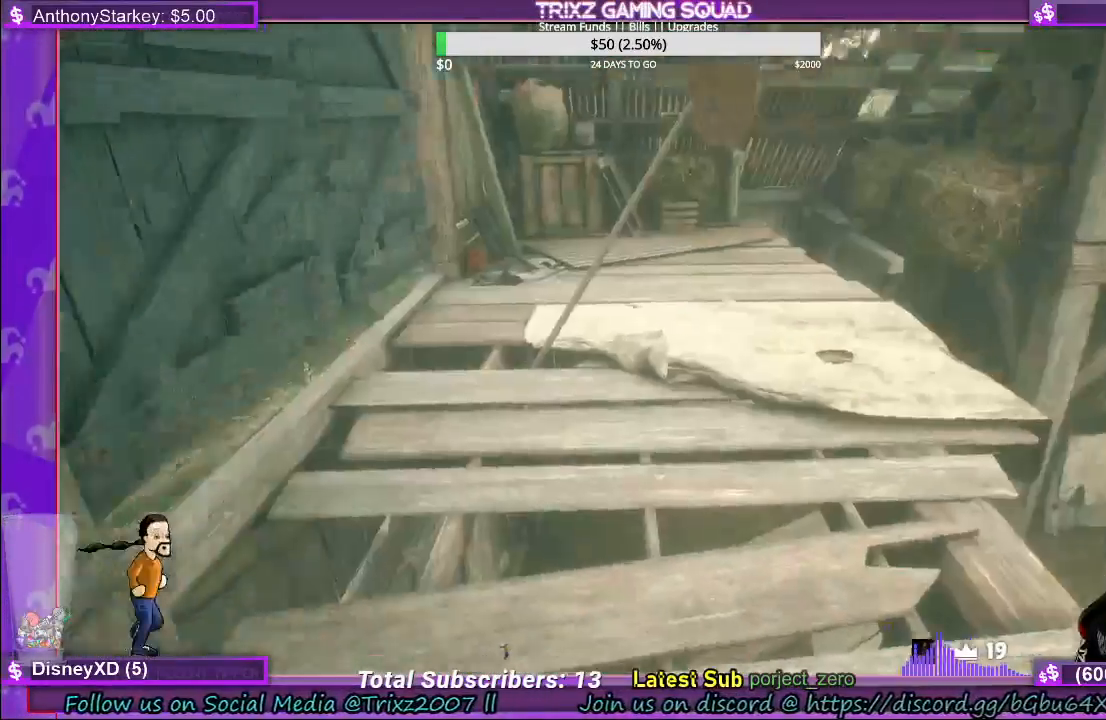
{"keys": ["shift", "w"], "mouse": [], "events": [[83, "shift", "down"]]}
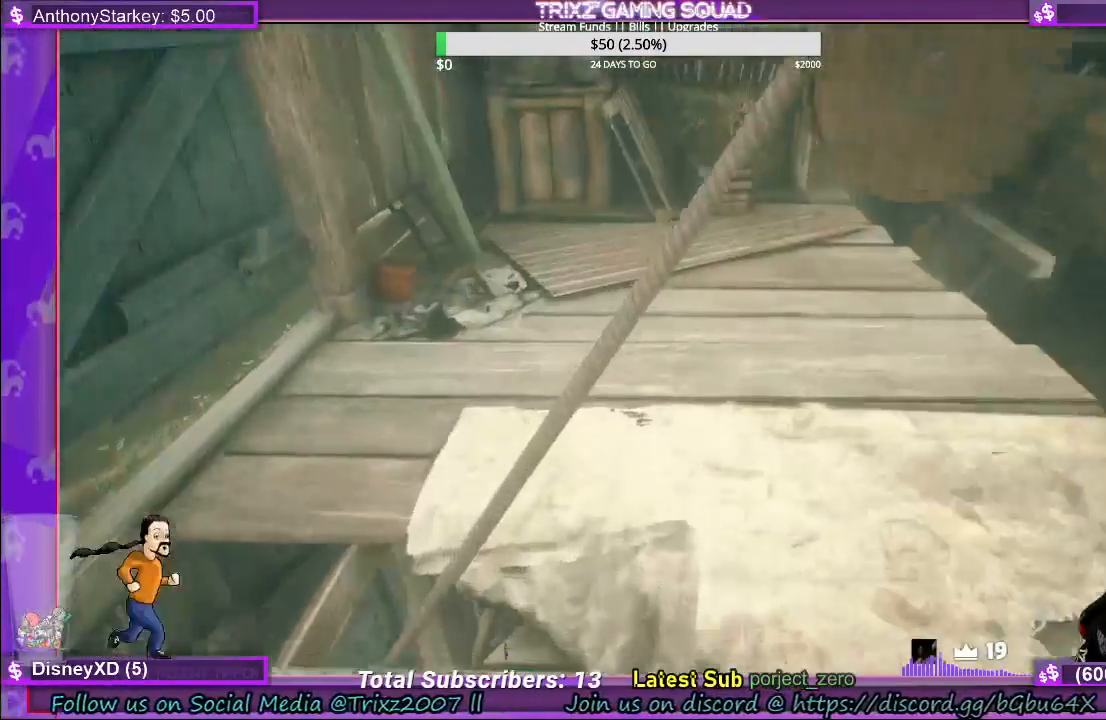
{"keys": [], "mouse": [], "events": [[33, "shift", "up"], [67, "w", "up"]]}
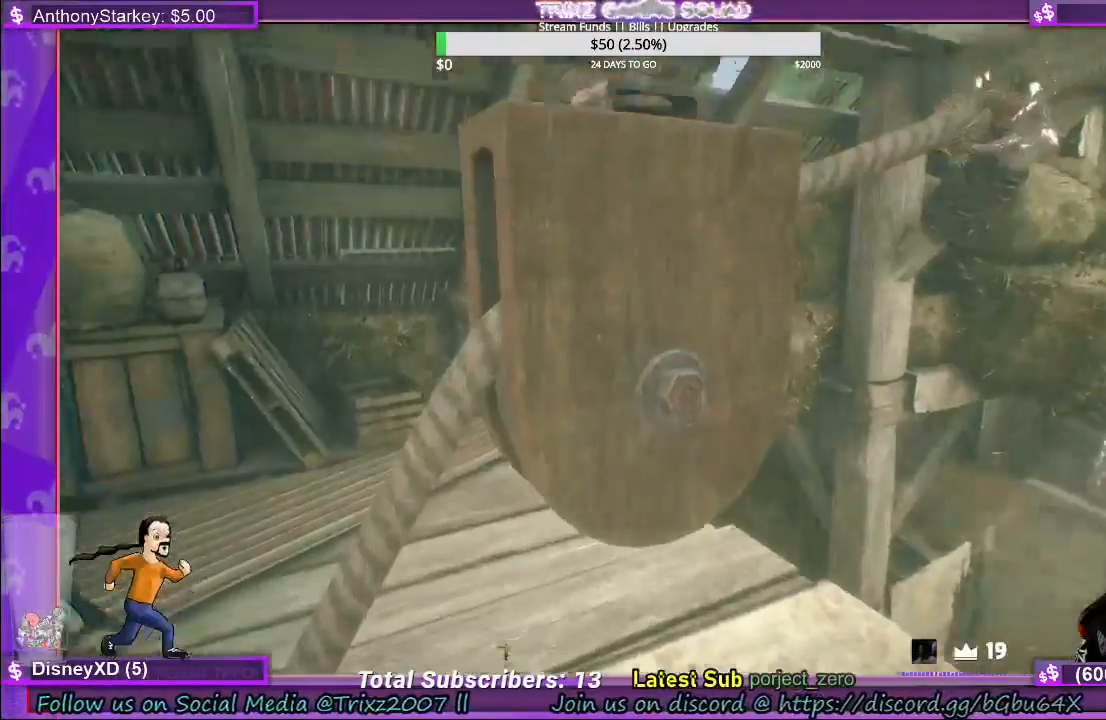
{"keys": ["d", "w"], "mouse": [], "events": [[350, "d", "down"], [367, "w", "down"]]}
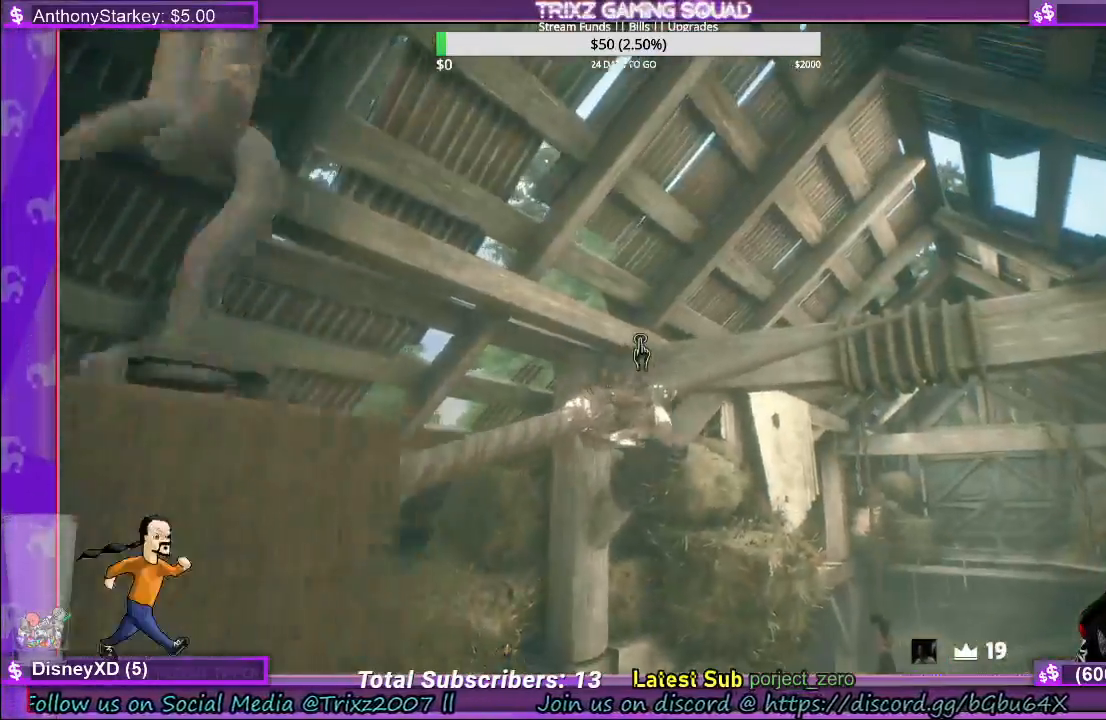
{"keys": [], "mouse": ["left"], "events": [[17, "d", "up"], [83, "w", "up"], [500, "mouse_left", "down"]]}
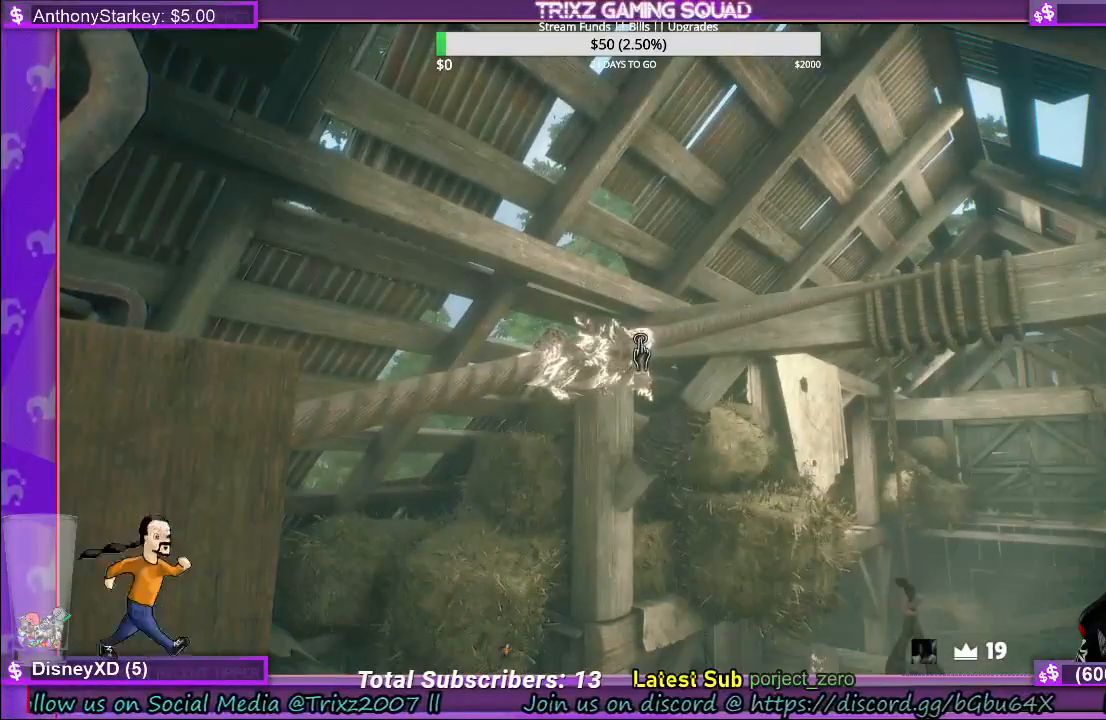
{"keys": [], "mouse": [], "events": [[417, "mouse_left", "up"]]}
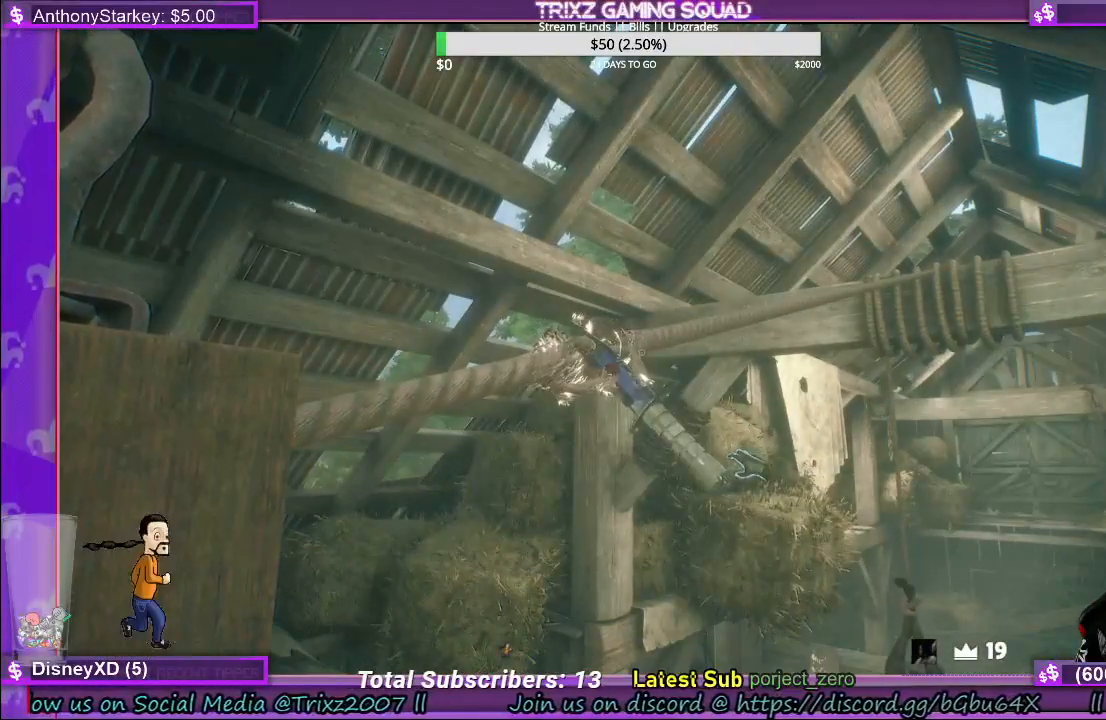
{"keys": [], "mouse": ["left"], "events": [[483, "mouse_left", "down"]]}